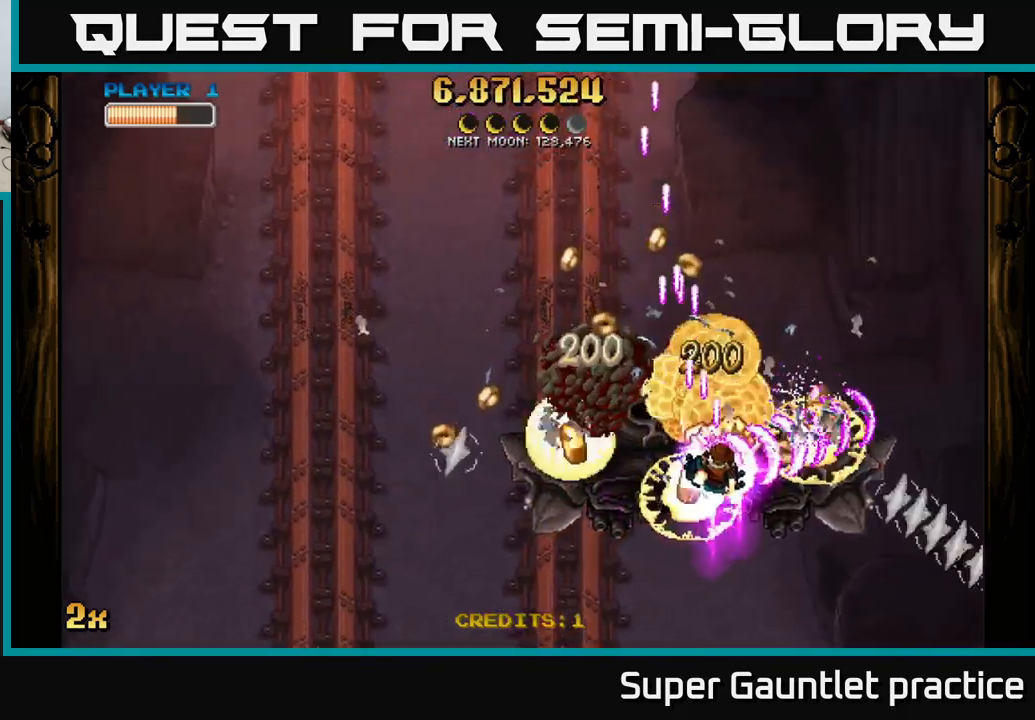
Gameplay with a controller (Xbox layout); each line is a JSON object with the inputs held at the frame after it. "events" lists button and stick changes between this image and that frame as [ms after this image, input, new state], when the widget could be followed in between. Not read: right_stick.
{"buttons": ["A"], "left_stick": "left", "events": [[300, "left_stick", "up-left"], [333, "X", "down"], [400, "left_stick", "left"], [433, "X", "up"]]}
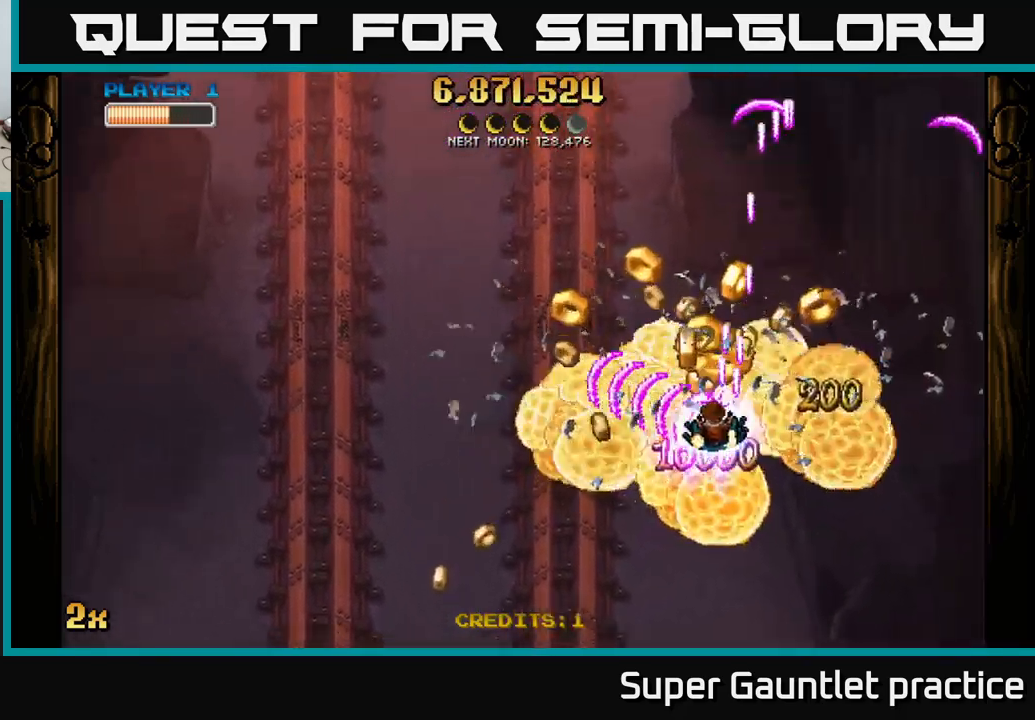
{"buttons": ["A"], "left_stick": "up-right", "events": [[117, "left_stick", "down-left"], [283, "left_stick", "up"], [417, "left_stick", "up-right"]]}
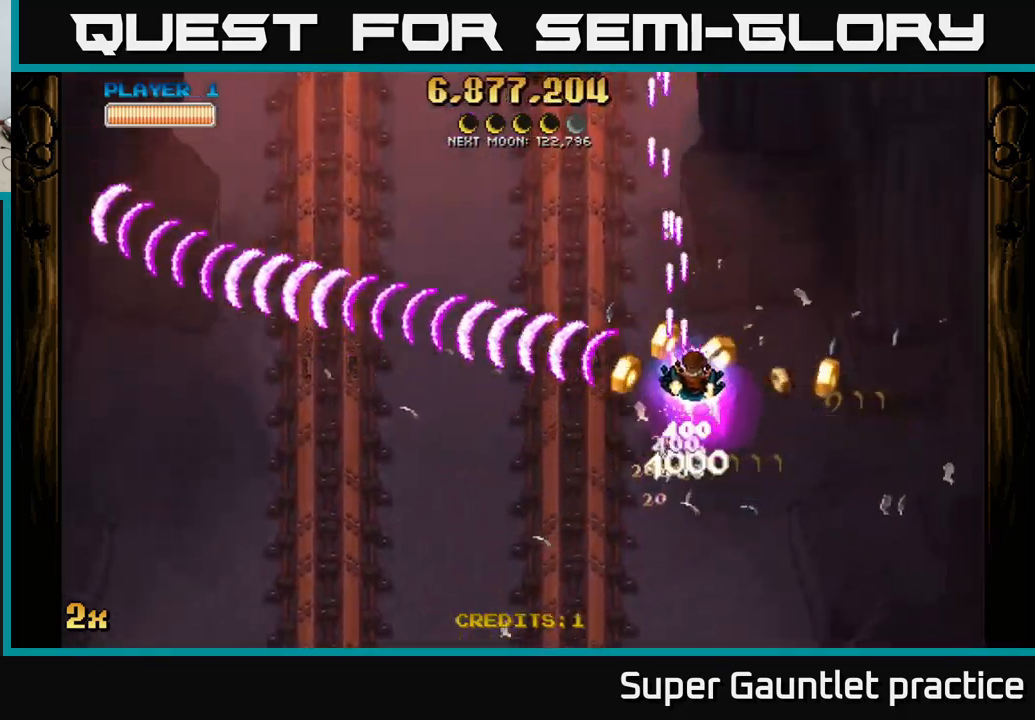
{"buttons": ["A"], "left_stick": "down-left", "events": [[100, "left_stick", "down-right"], [300, "left_stick", "down-left"]]}
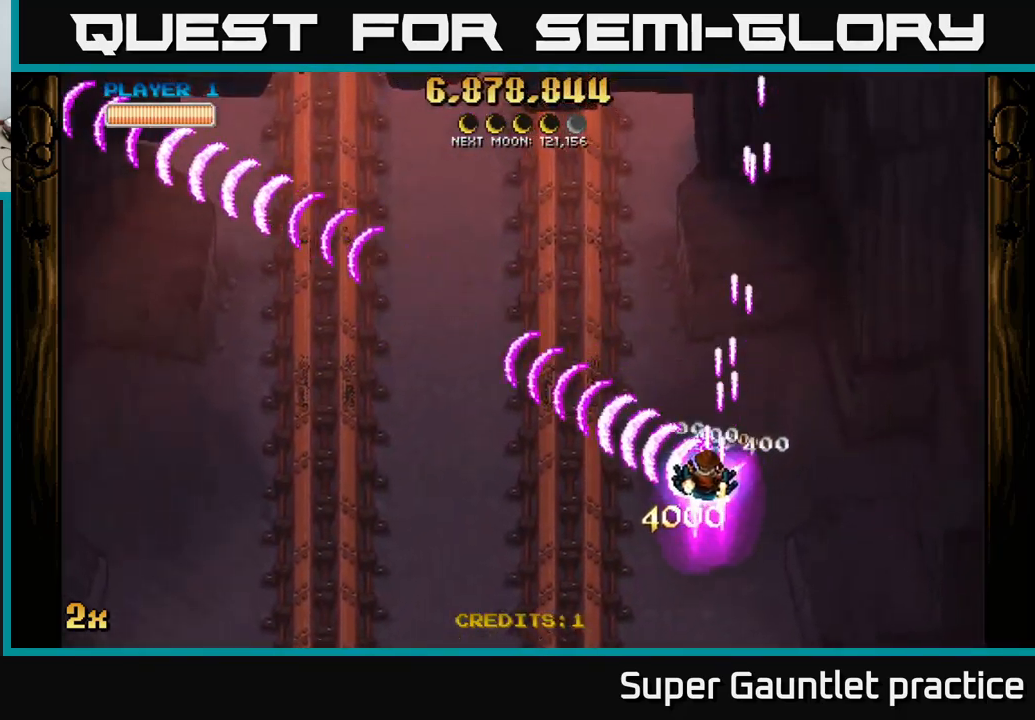
{"buttons": ["A"], "left_stick": "down-left", "events": []}
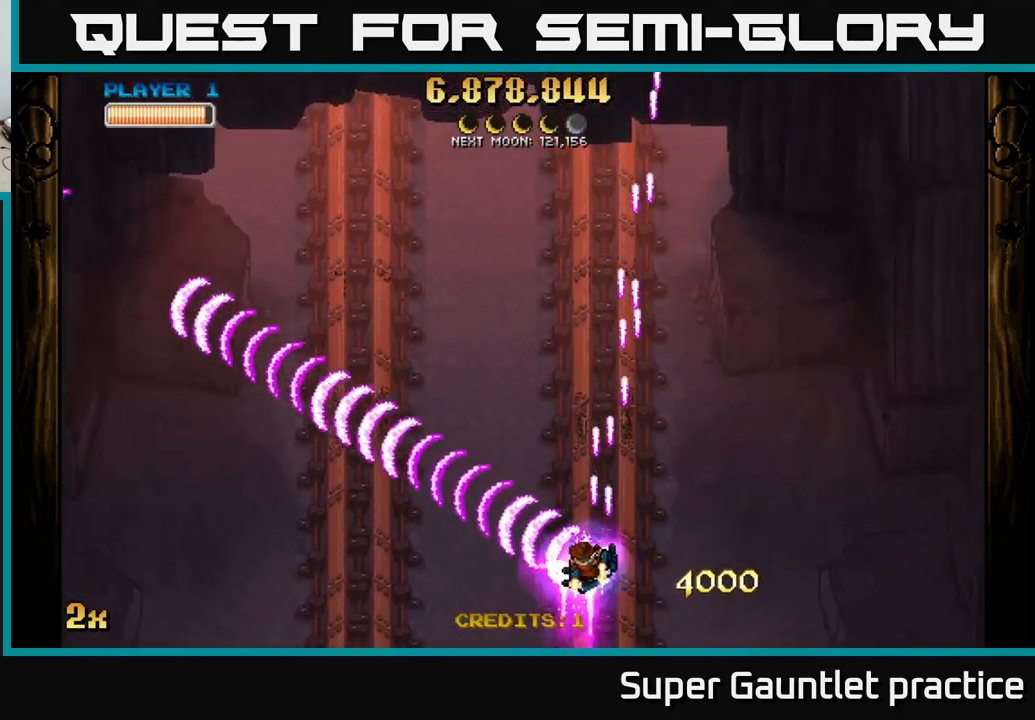
{"buttons": ["A"], "left_stick": "up", "events": [[117, "left_stick", "up-left"], [200, "left_stick", "up"], [283, "X", "down"], [483, "X", "up"]]}
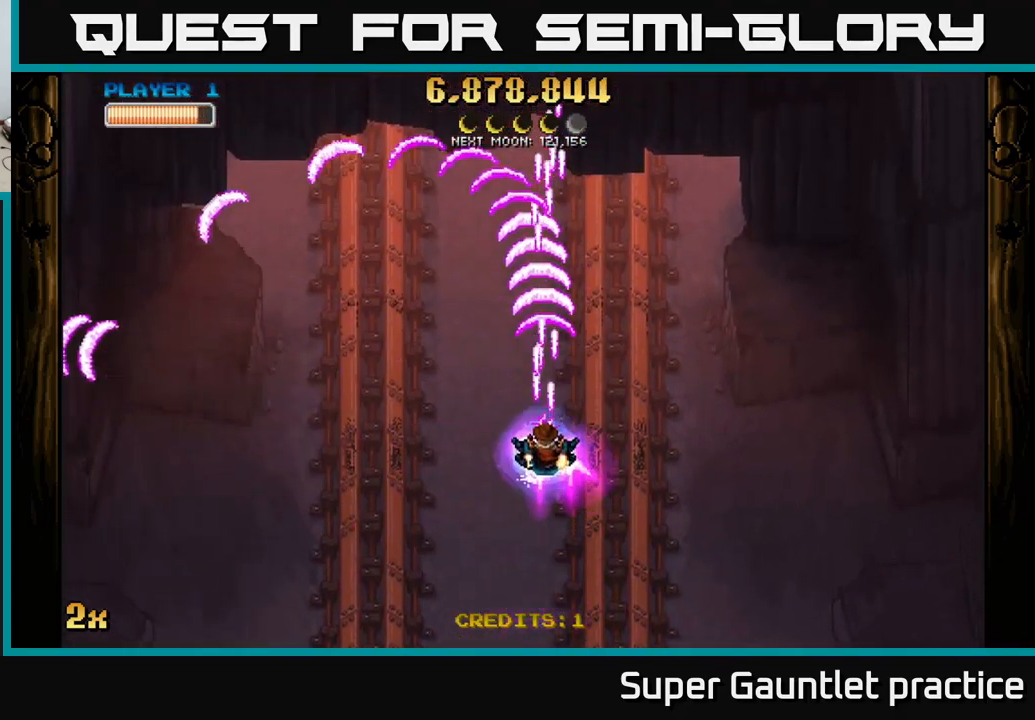
{"buttons": ["A"], "left_stick": "down", "events": [[283, "left_stick", "down"]]}
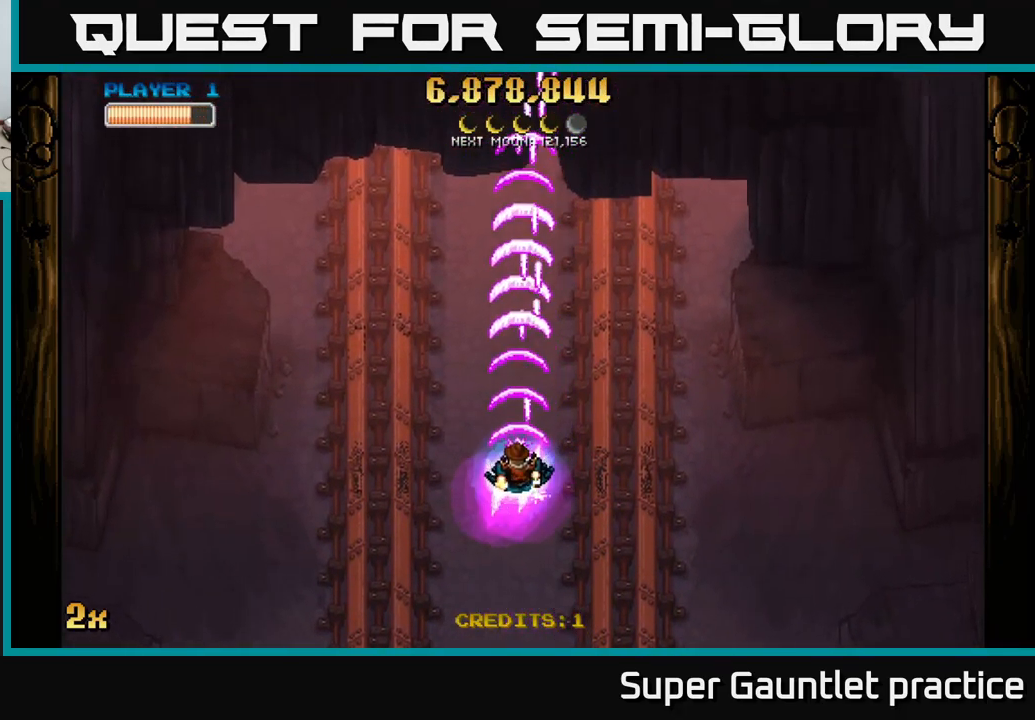
{"buttons": ["A", "X"], "left_stick": "up", "events": [[183, "left_stick", "center"], [250, "left_stick", "up"], [383, "X", "down"]]}
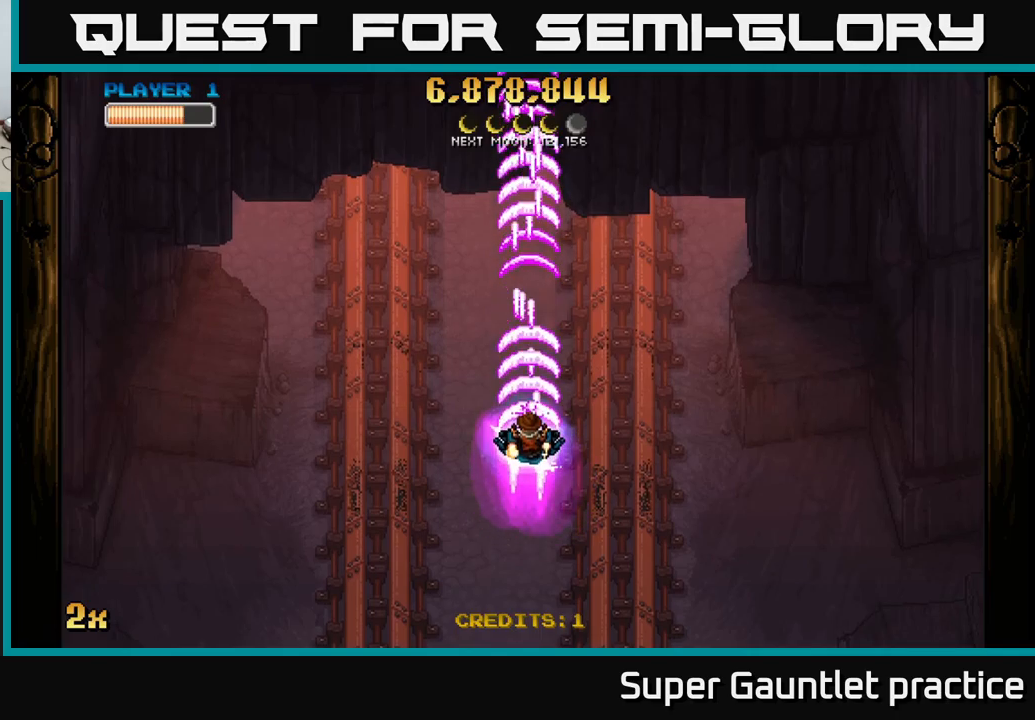
{"buttons": ["A"], "left_stick": "down", "events": [[34, "X", "up"], [384, "left_stick", "center"], [434, "left_stick", "down"]]}
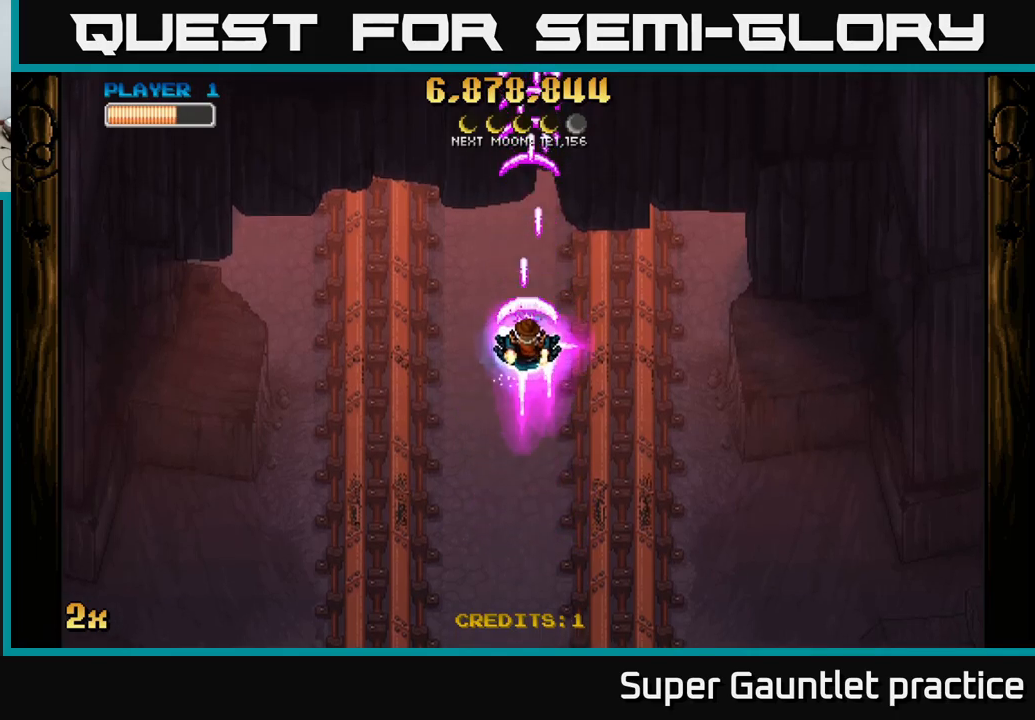
{"buttons": ["A"], "left_stick": "center", "events": [[334, "left_stick", "center"]]}
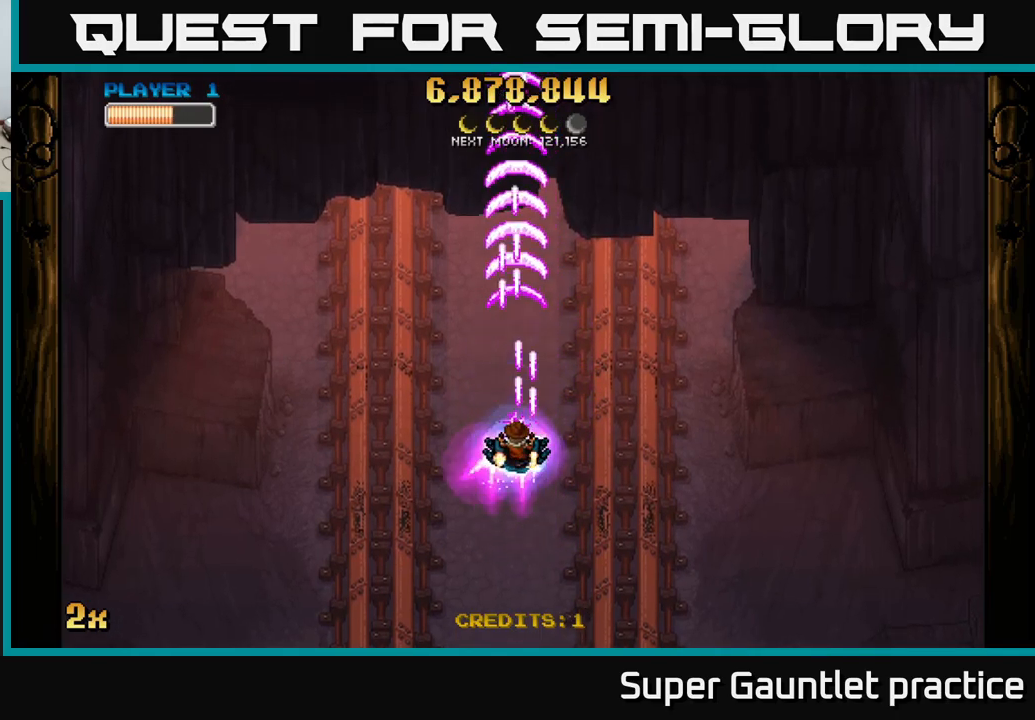
{"buttons": ["A"], "left_stick": "down", "events": [[417, "left_stick", "down"]]}
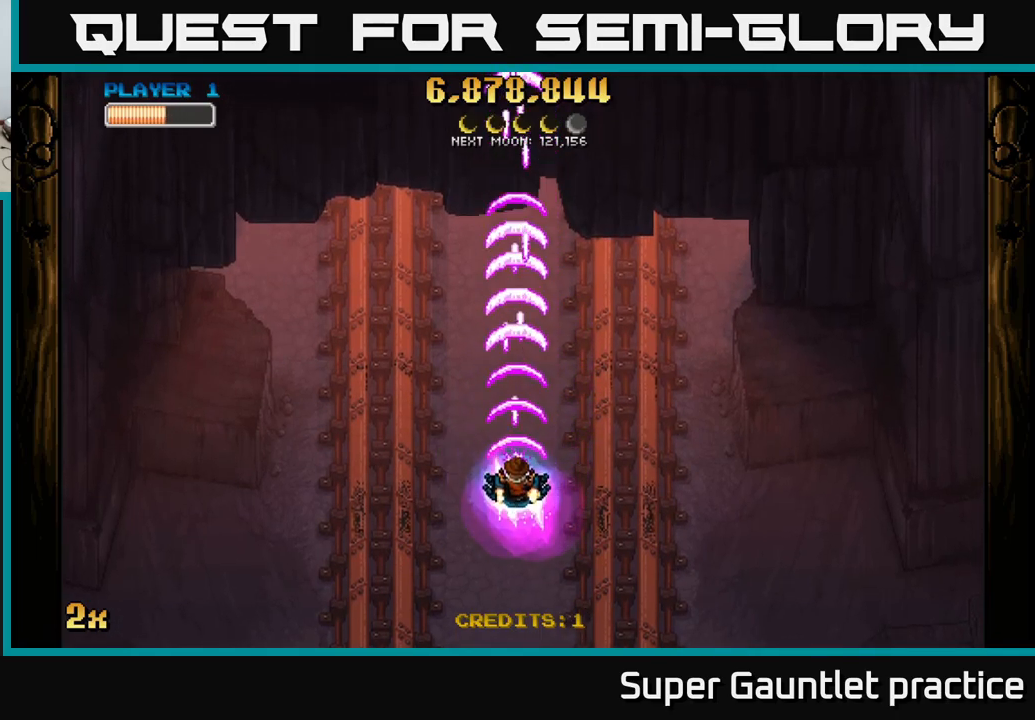
{"buttons": ["A"], "left_stick": "center", "events": [[267, "left_stick", "center"]]}
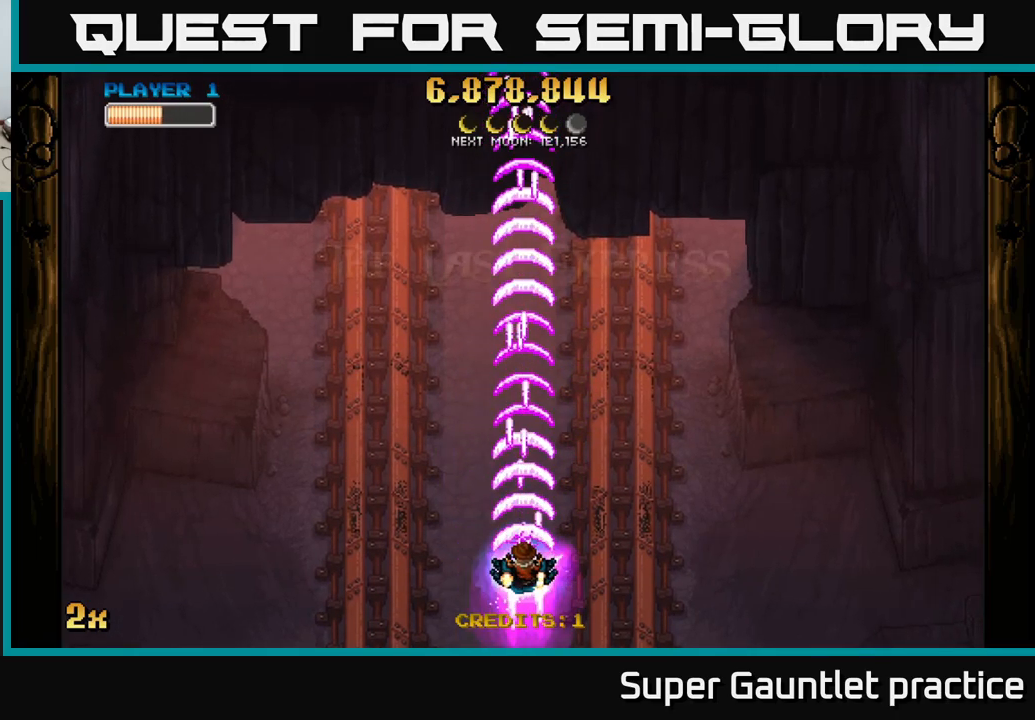
{"buttons": ["A"], "left_stick": "center", "events": [[84, "left_stick", "up"], [267, "left_stick", "center"]]}
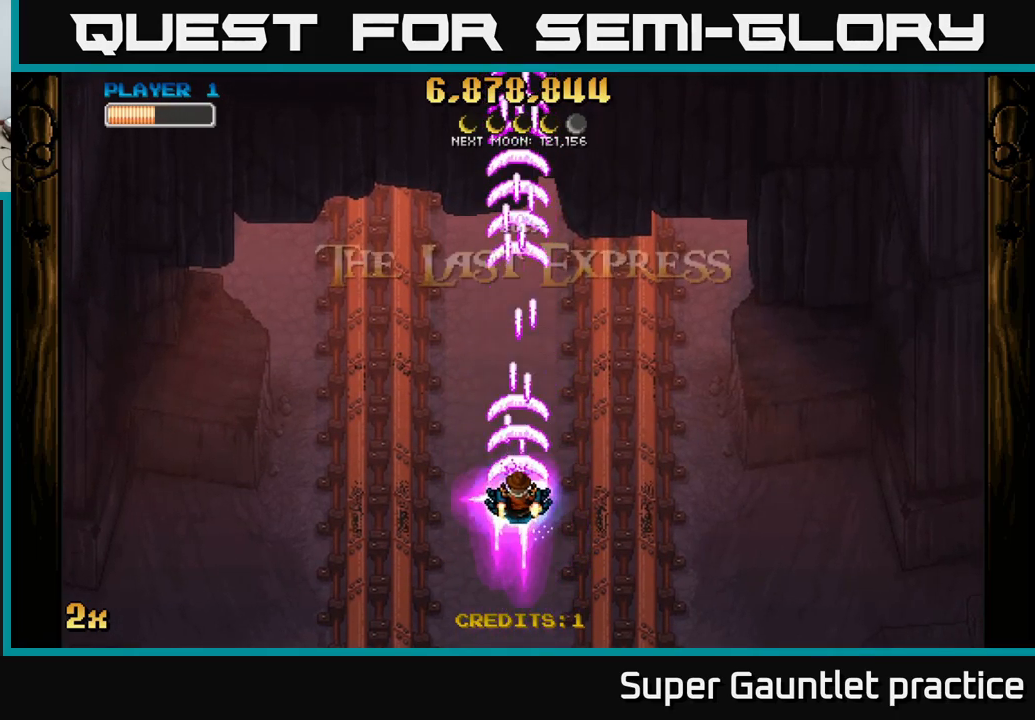
{"buttons": ["A"], "left_stick": "center", "events": [[134, "left_stick", "down"], [300, "left_stick", "center"]]}
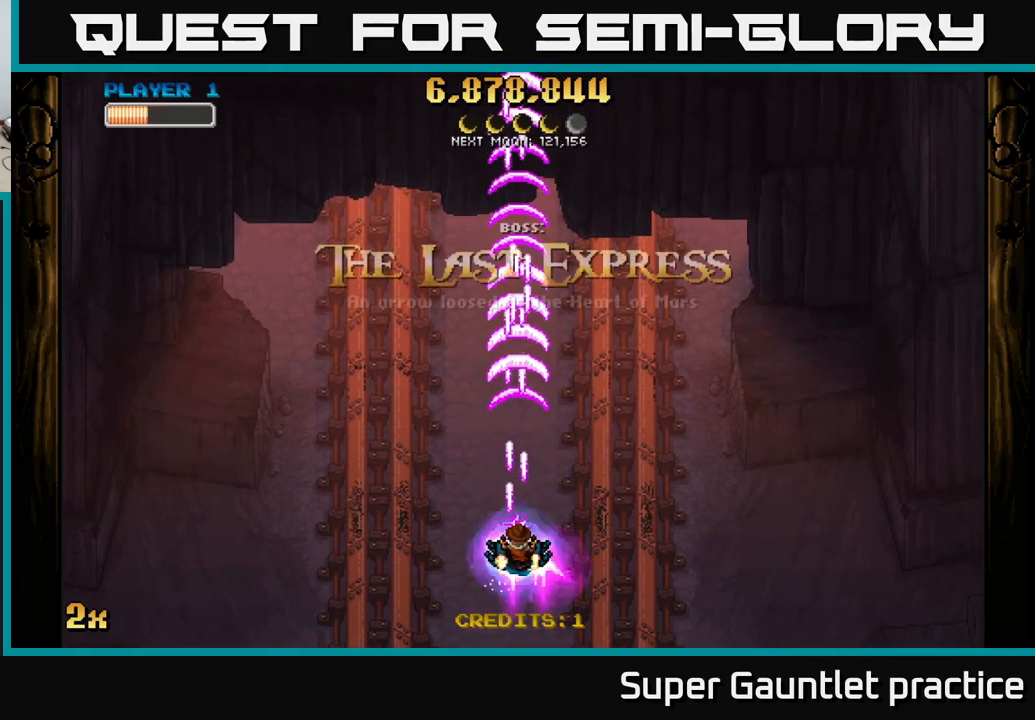
{"buttons": ["A"], "left_stick": "center", "events": []}
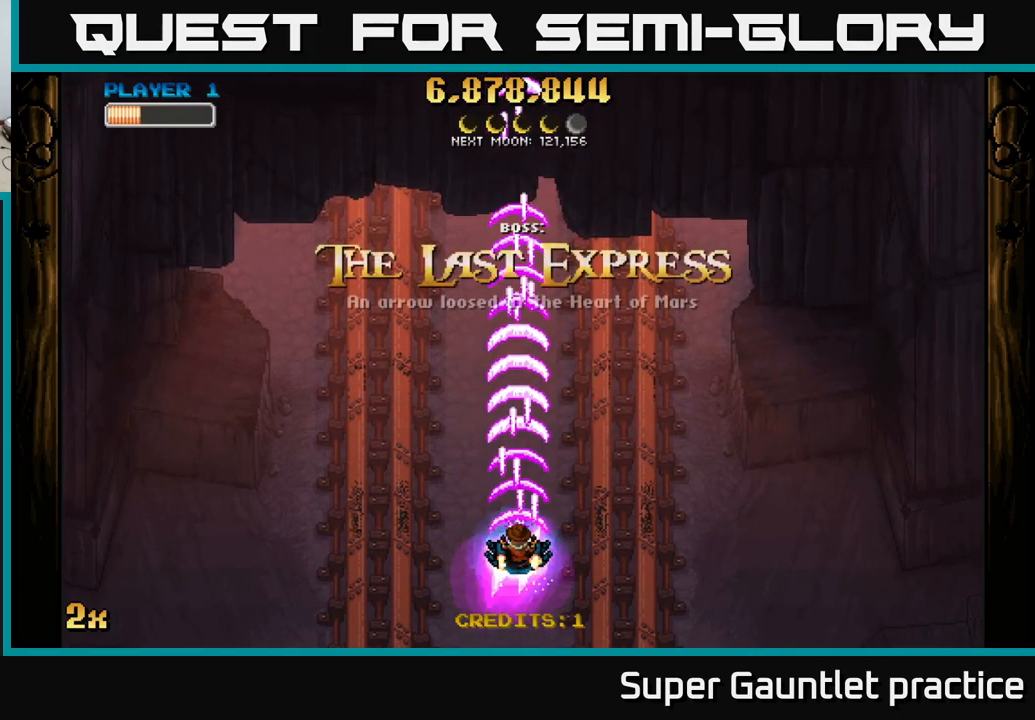
{"buttons": ["A"], "left_stick": "center", "events": []}
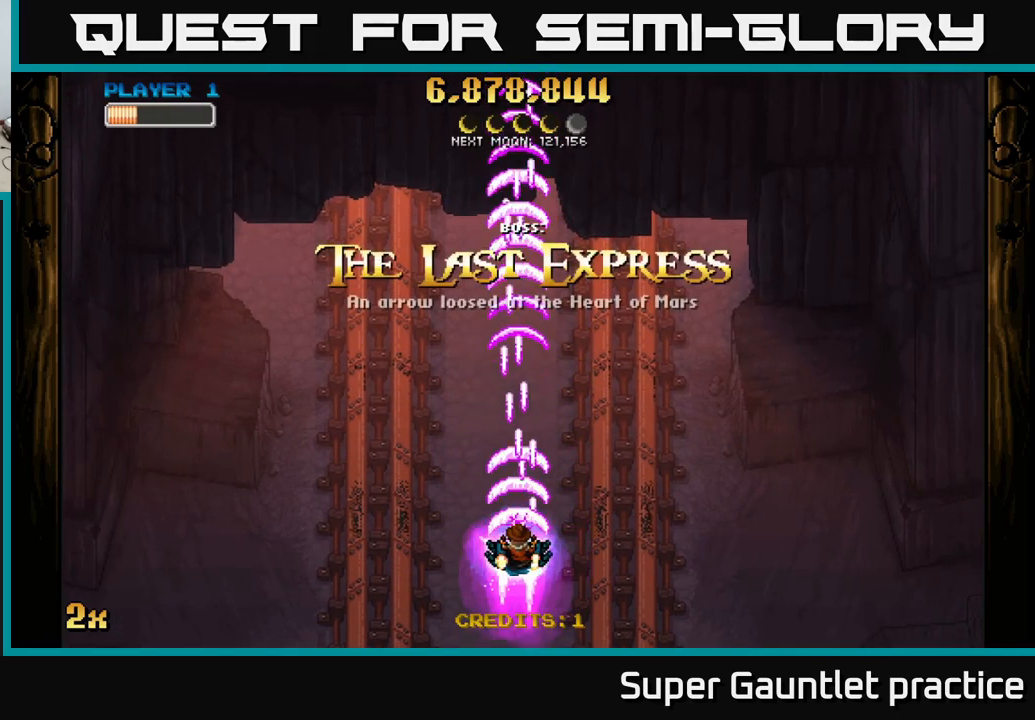
{"buttons": ["A"], "left_stick": "center", "events": []}
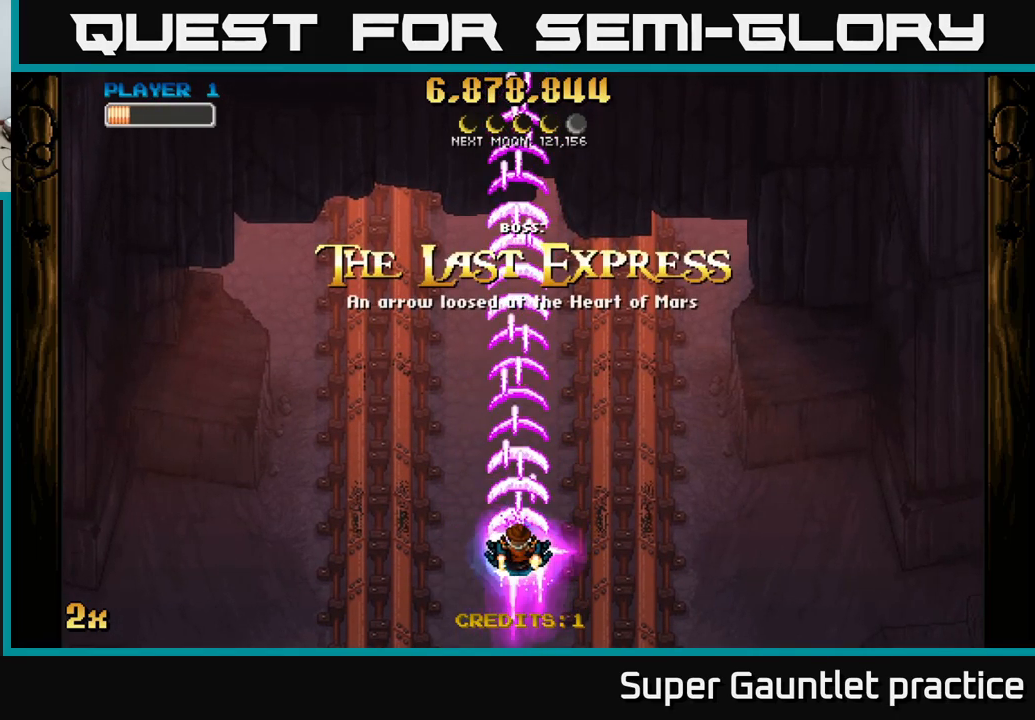
{"buttons": ["A"], "left_stick": "center", "events": []}
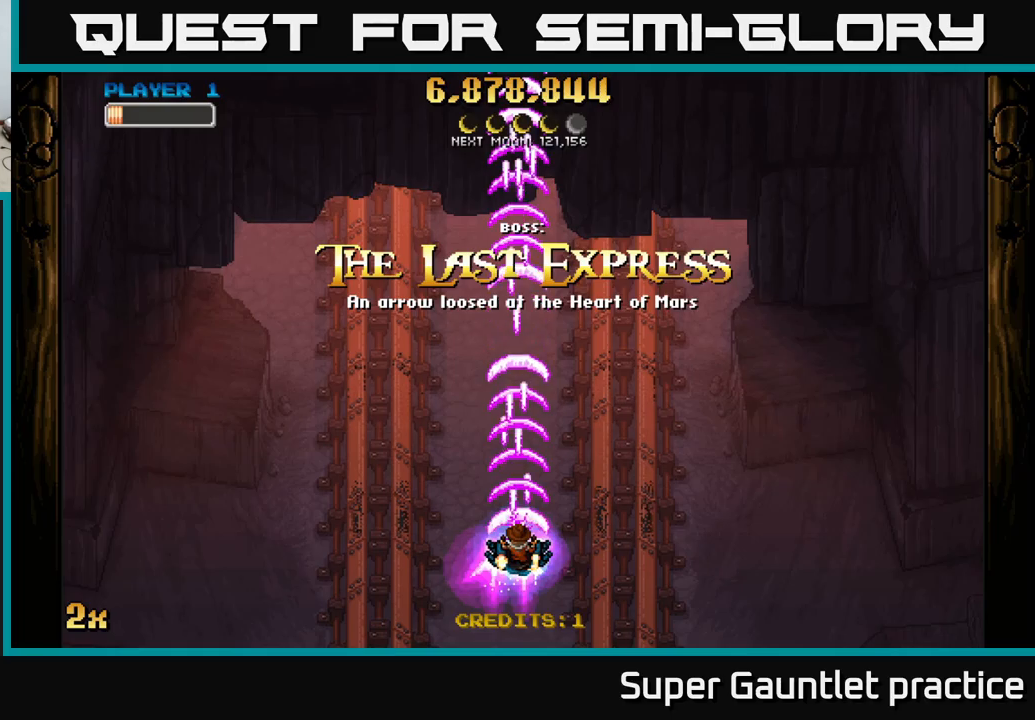
{"buttons": ["A"], "left_stick": "center", "events": []}
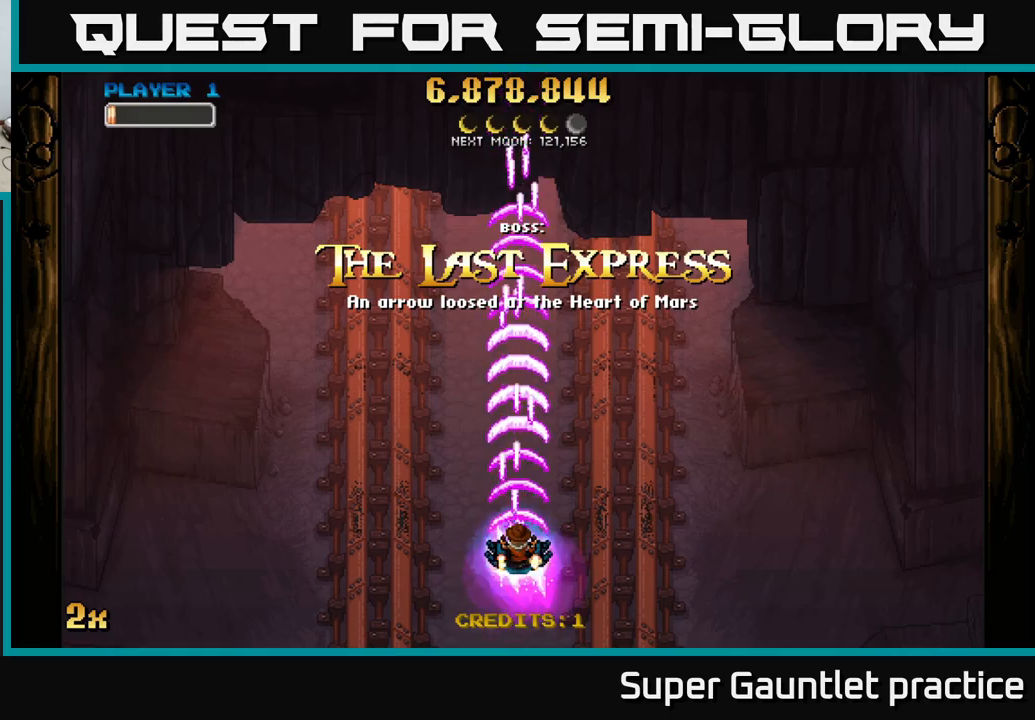
{"buttons": ["A"], "left_stick": "center", "events": [[83, "left_stick", "down"], [266, "left_stick", "center"]]}
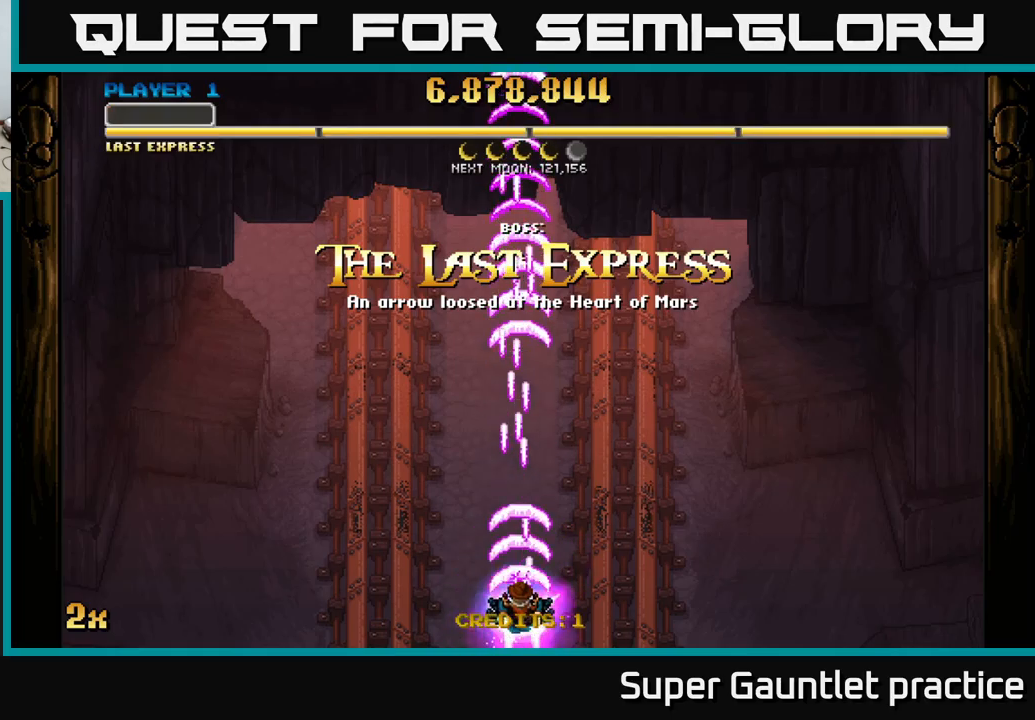
{"buttons": ["A"], "left_stick": "center", "events": []}
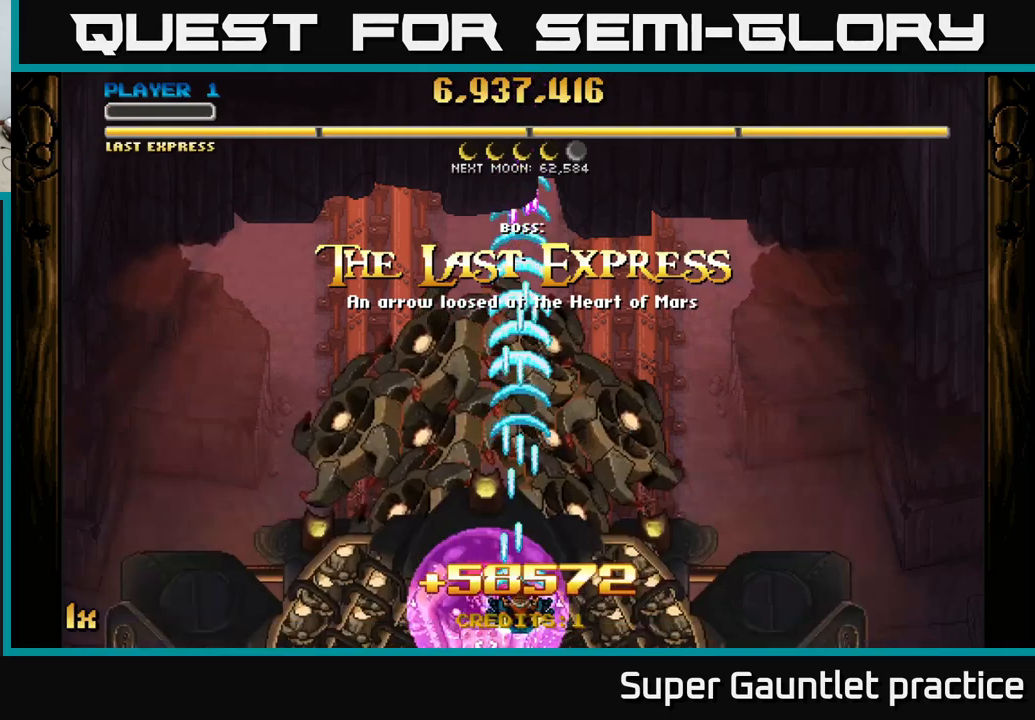
{"buttons": ["A"], "left_stick": "center", "events": []}
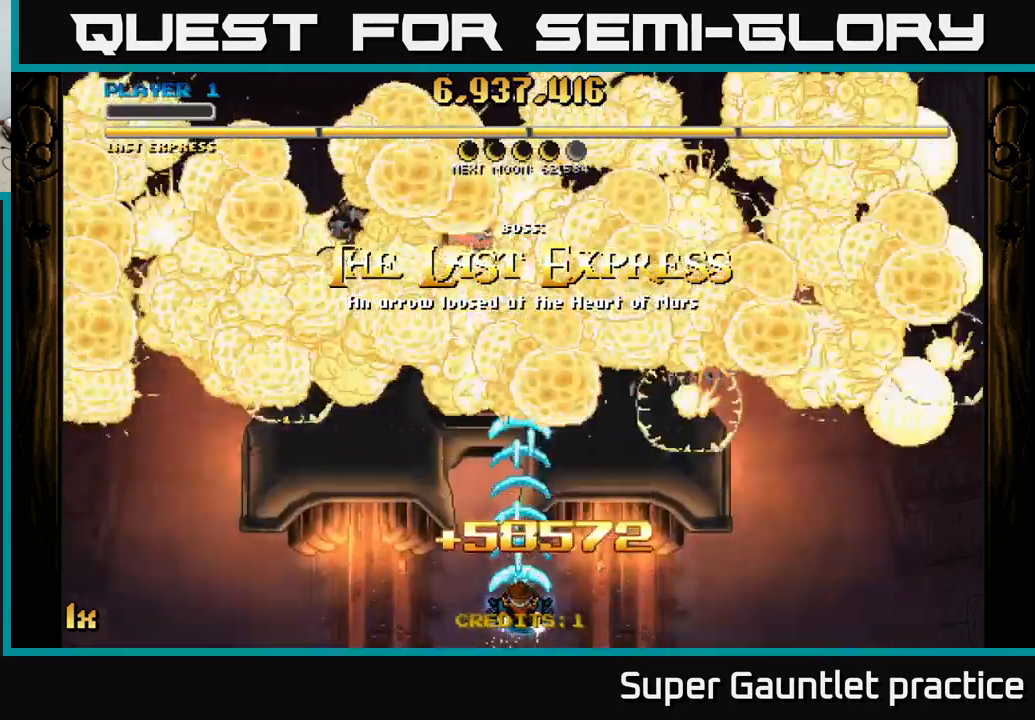
{"buttons": ["A"], "left_stick": "center", "events": [[183, "left_stick", "up"], [450, "left_stick", "center"]]}
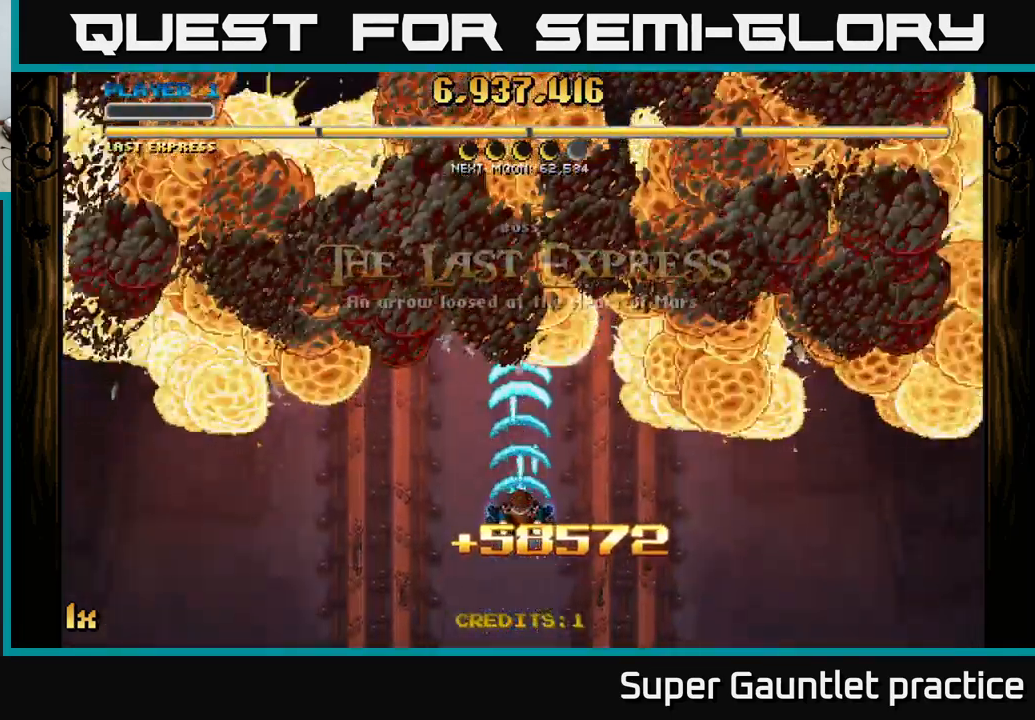
{"buttons": ["A"], "left_stick": "up", "events": [[333, "left_stick", "up"]]}
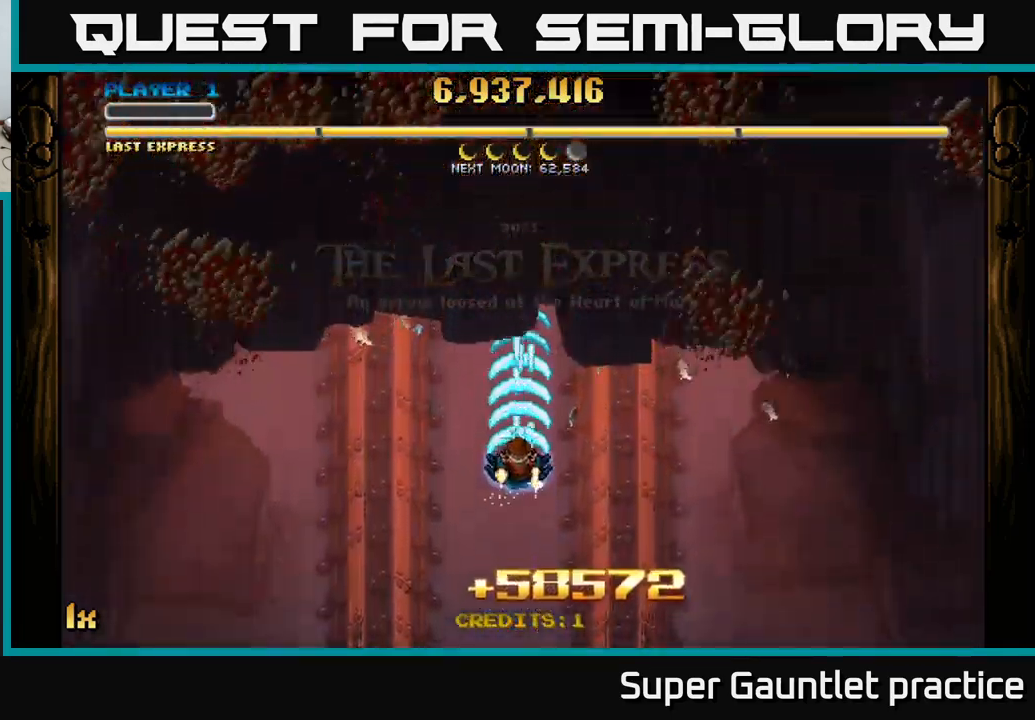
{"buttons": ["A"], "left_stick": "center", "events": [[150, "left_stick", "center"]]}
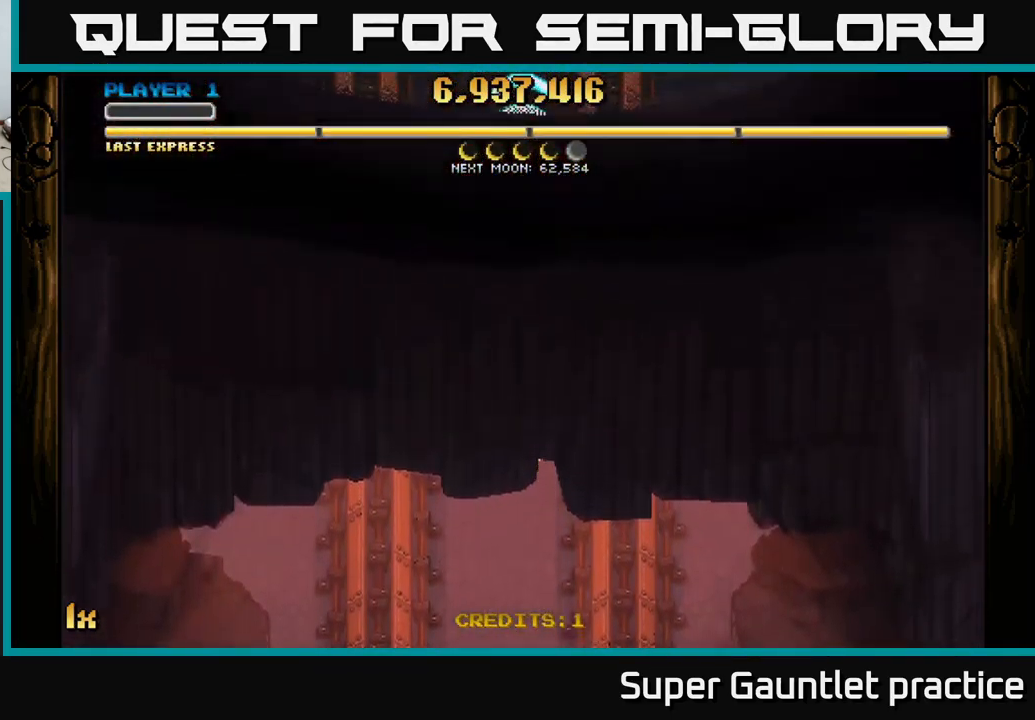
{"buttons": ["A"], "left_stick": "center", "events": []}
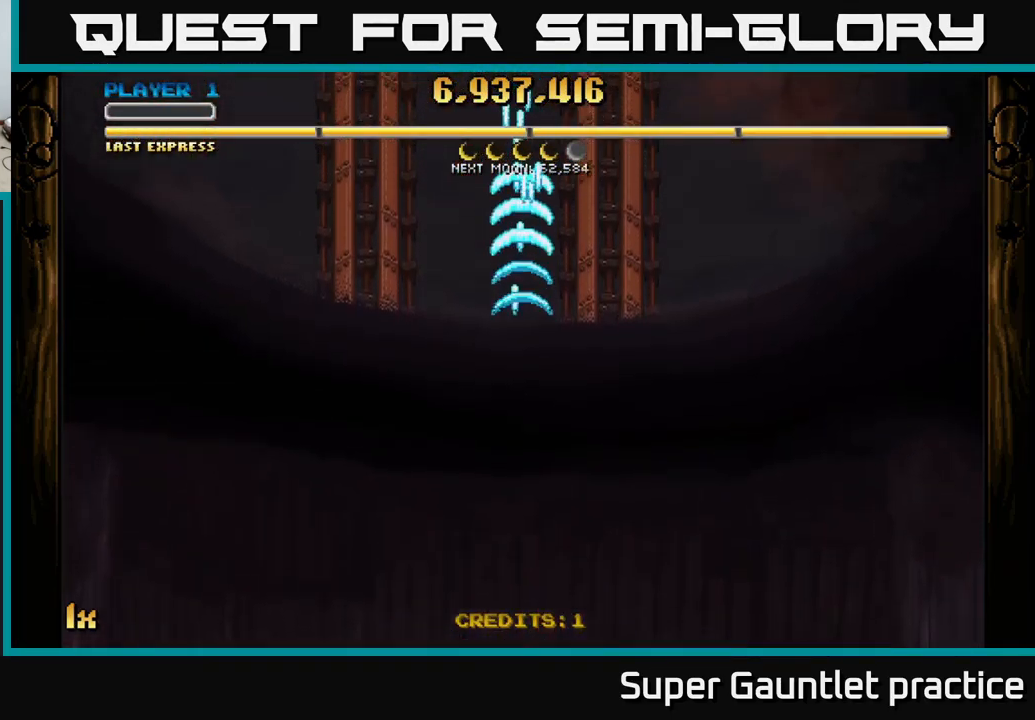
{"buttons": ["A"], "left_stick": "center", "events": []}
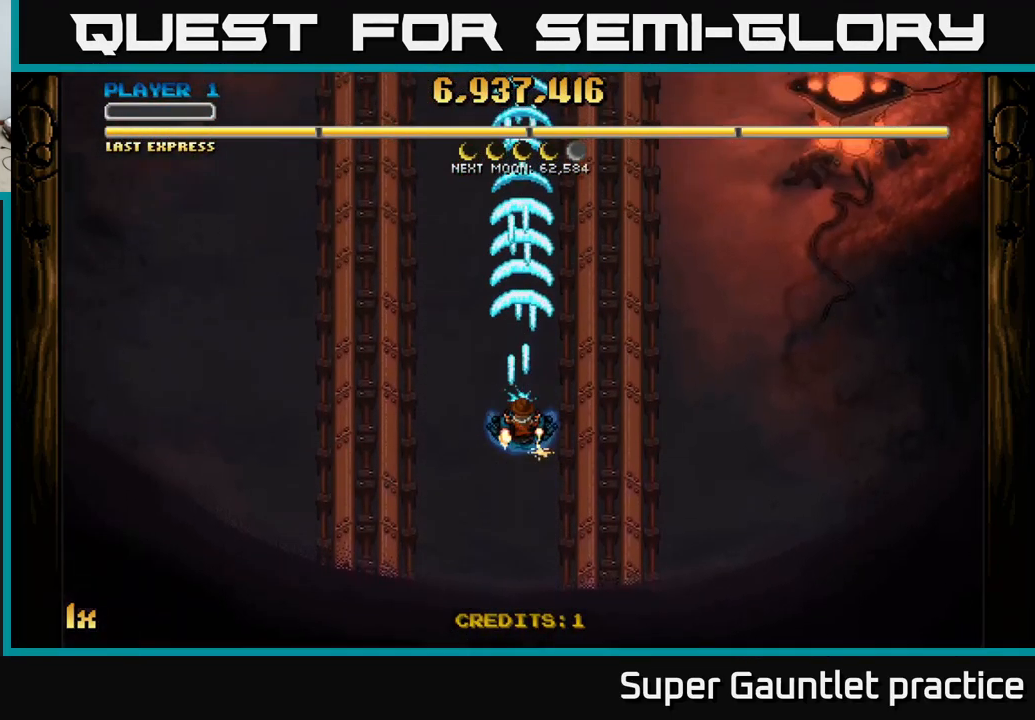
{"buttons": ["A"], "left_stick": "center", "events": []}
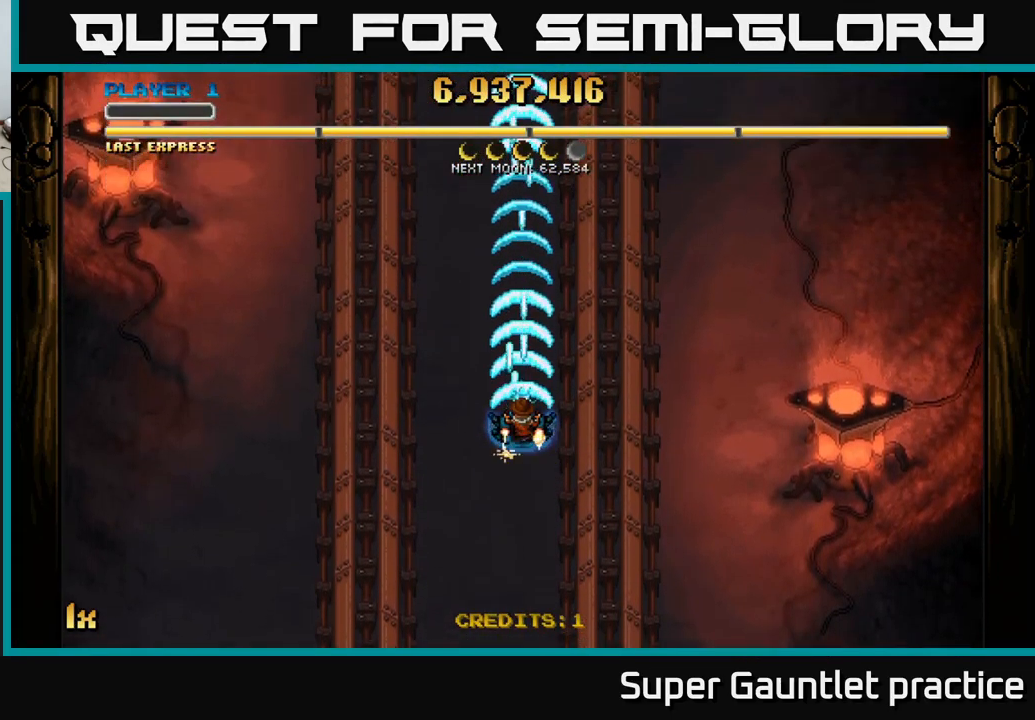
{"buttons": ["A"], "left_stick": "center", "events": []}
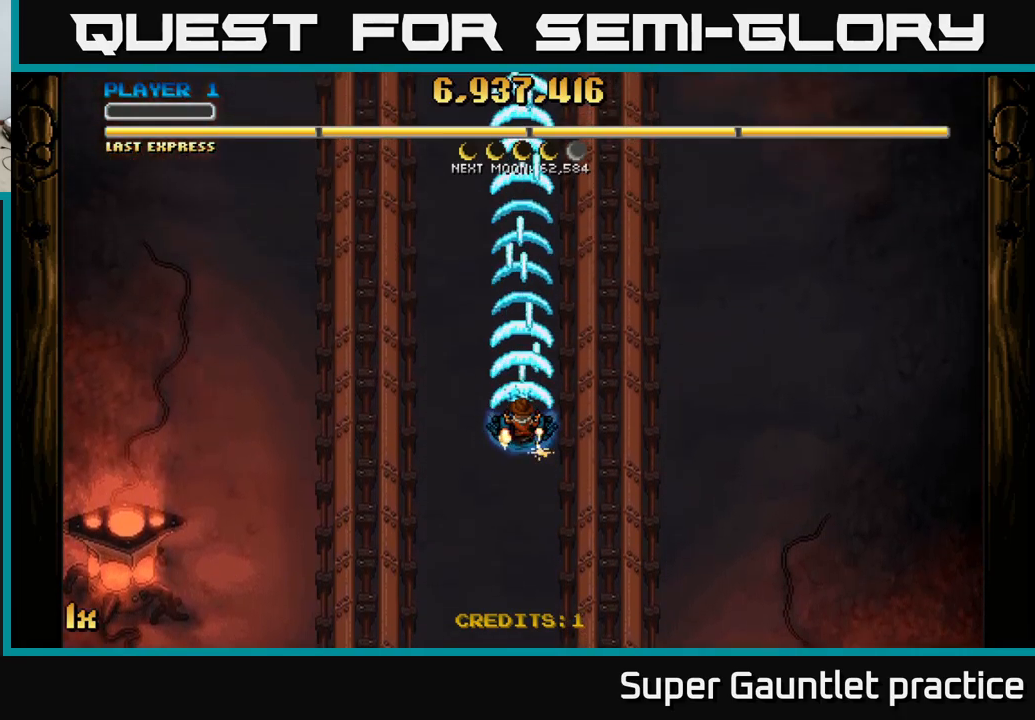
{"buttons": ["A"], "left_stick": "center", "events": []}
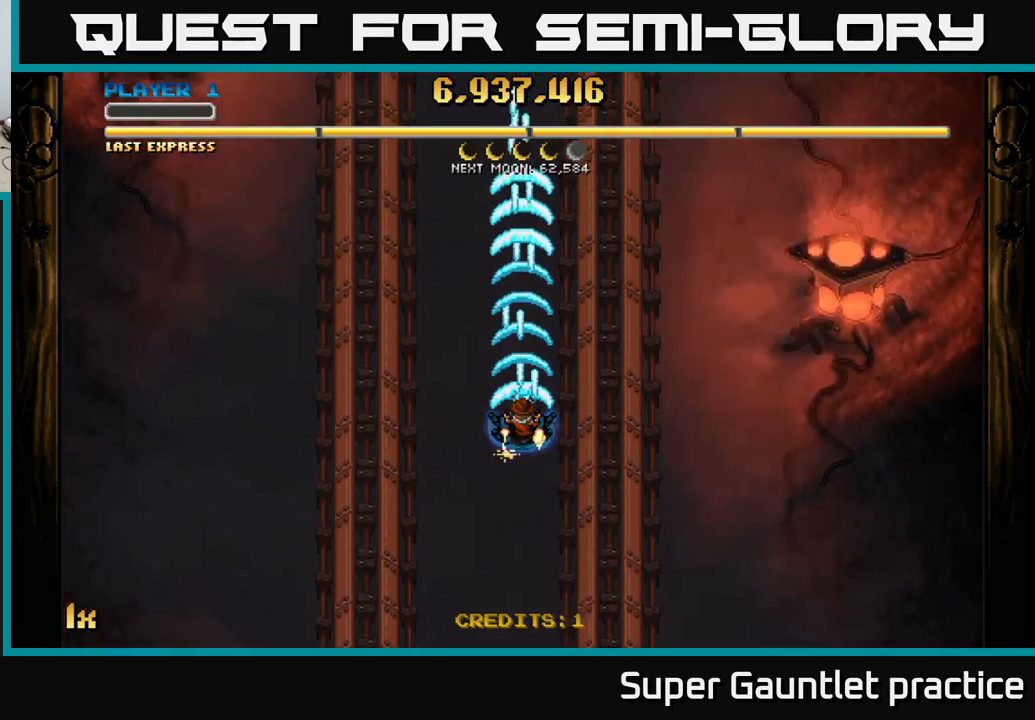
{"buttons": ["A"], "left_stick": "center", "events": []}
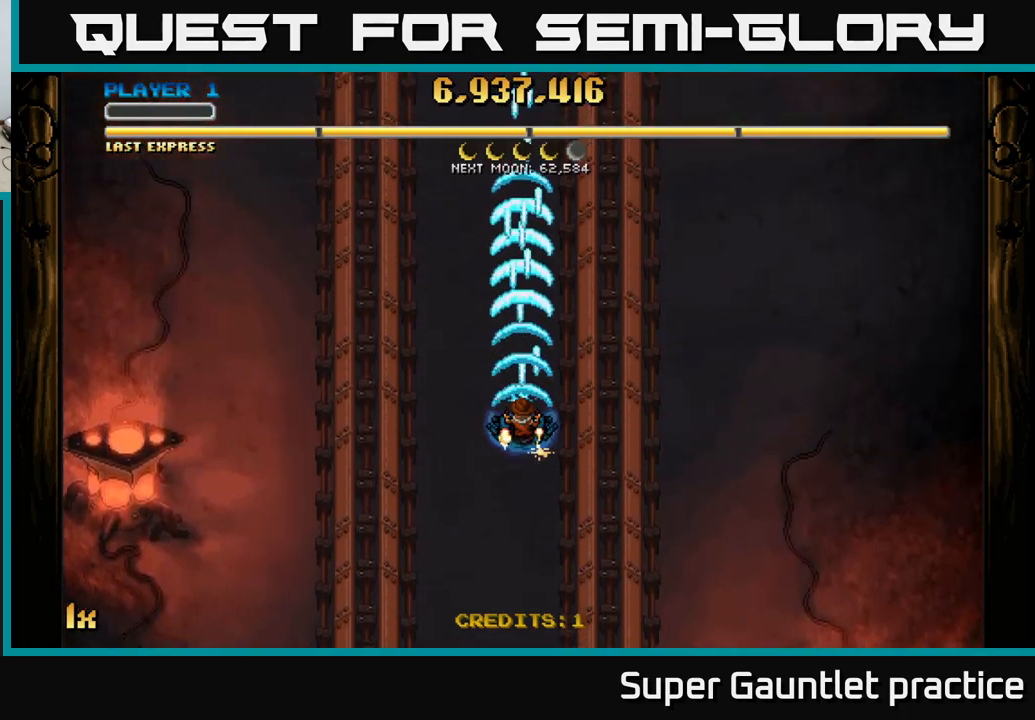
{"buttons": ["A"], "left_stick": "down", "events": [[483, "left_stick", "down"]]}